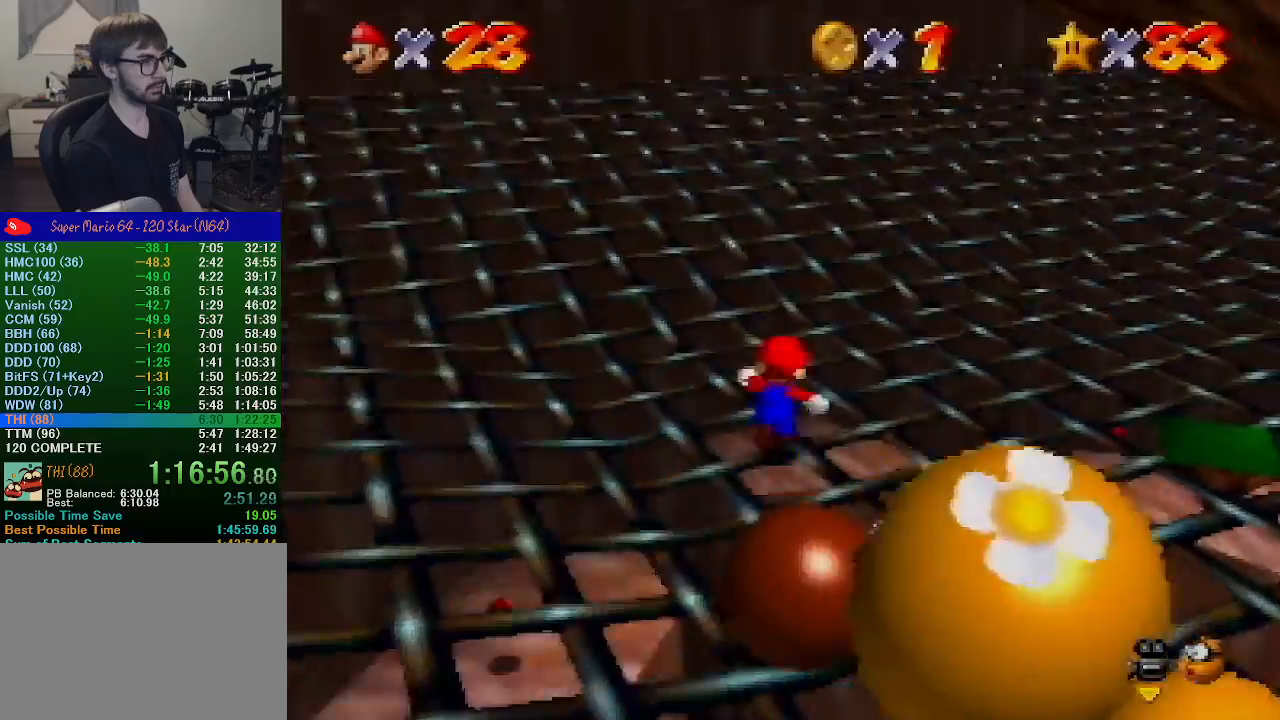
Gameplay with a controller (Nintendo layout); each line is a JSON object with the inputs held at the frame after it. "events" lists button and stick changes between this image and that frame as [ms after this image, input, new state], when the widget could be followed in between. Not read: L1 L3 R1 R3.
{"buttons": [], "left_stick": "center", "events": [[67, "C_LEFT", "up"], [167, "C_LEFT", "down"], [267, "C_LEFT", "up"], [300, "left_stick", "center"]]}
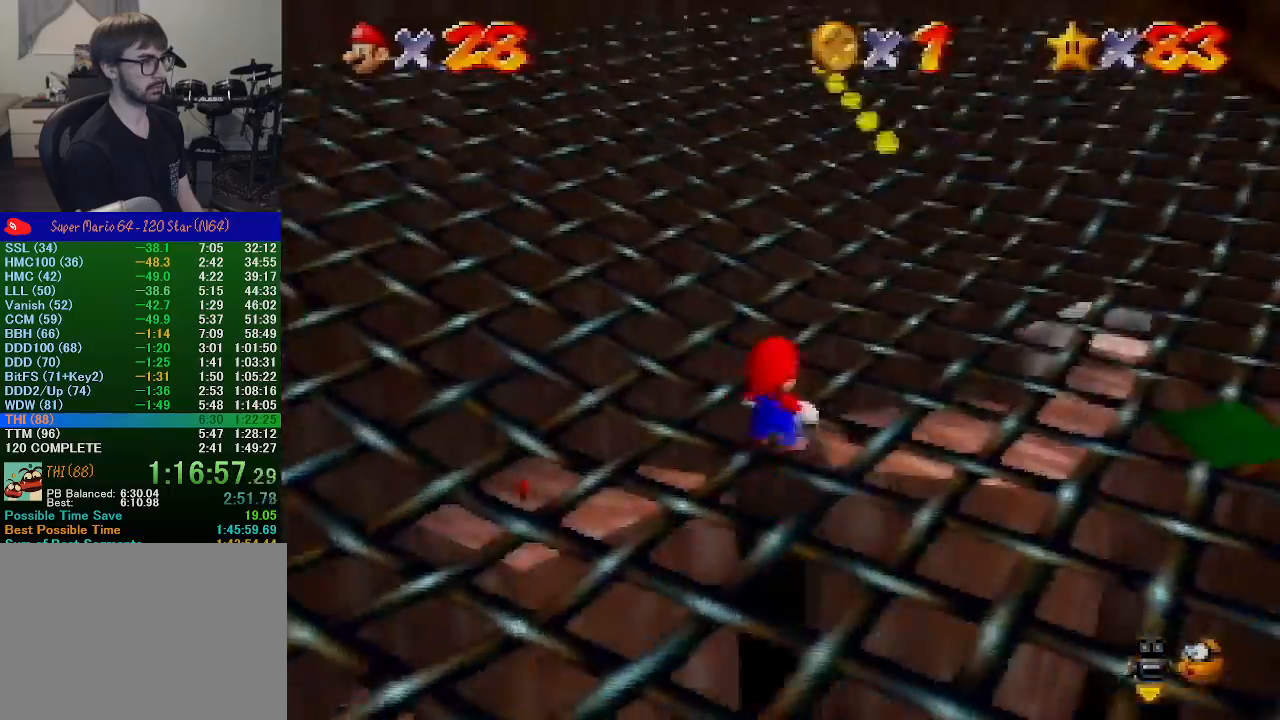
{"buttons": [], "left_stick": "center", "events": []}
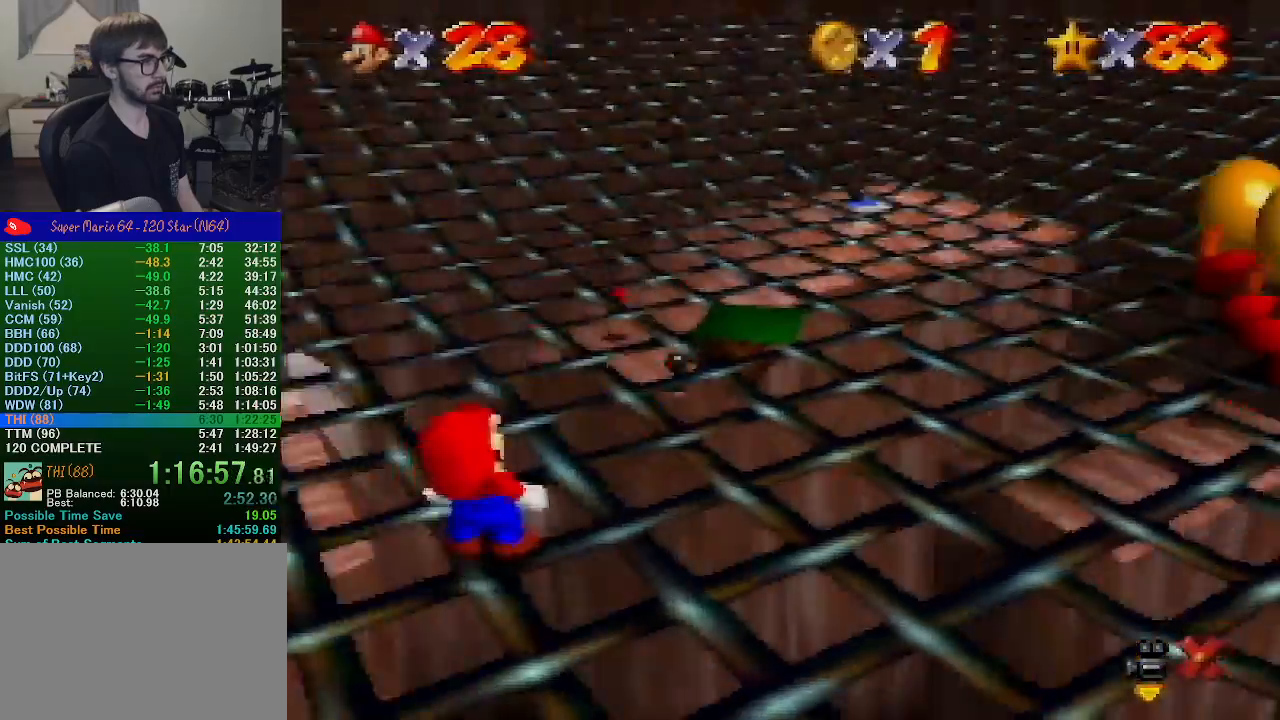
{"buttons": ["A", "B"], "left_stick": "center", "events": [[467, "B", "down"], [500, "A", "down"]]}
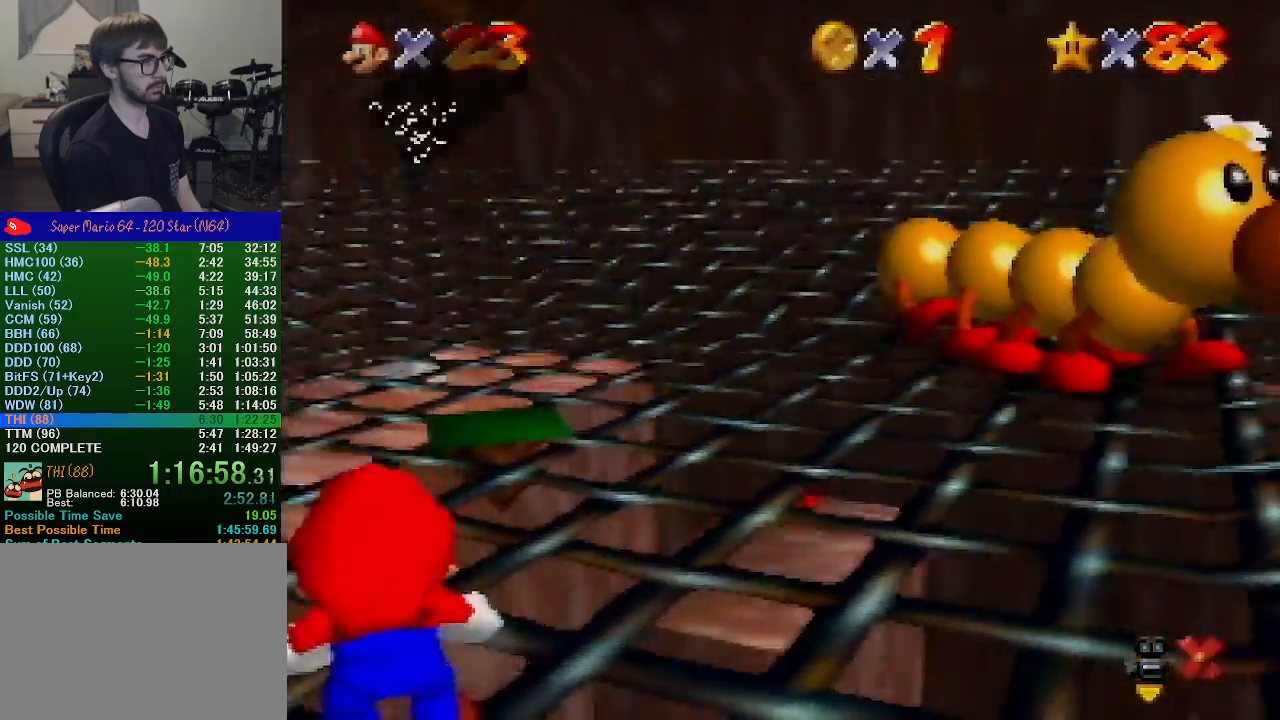
{"buttons": [], "left_stick": "center", "events": [[167, "A", "up"], [200, "B", "up"]]}
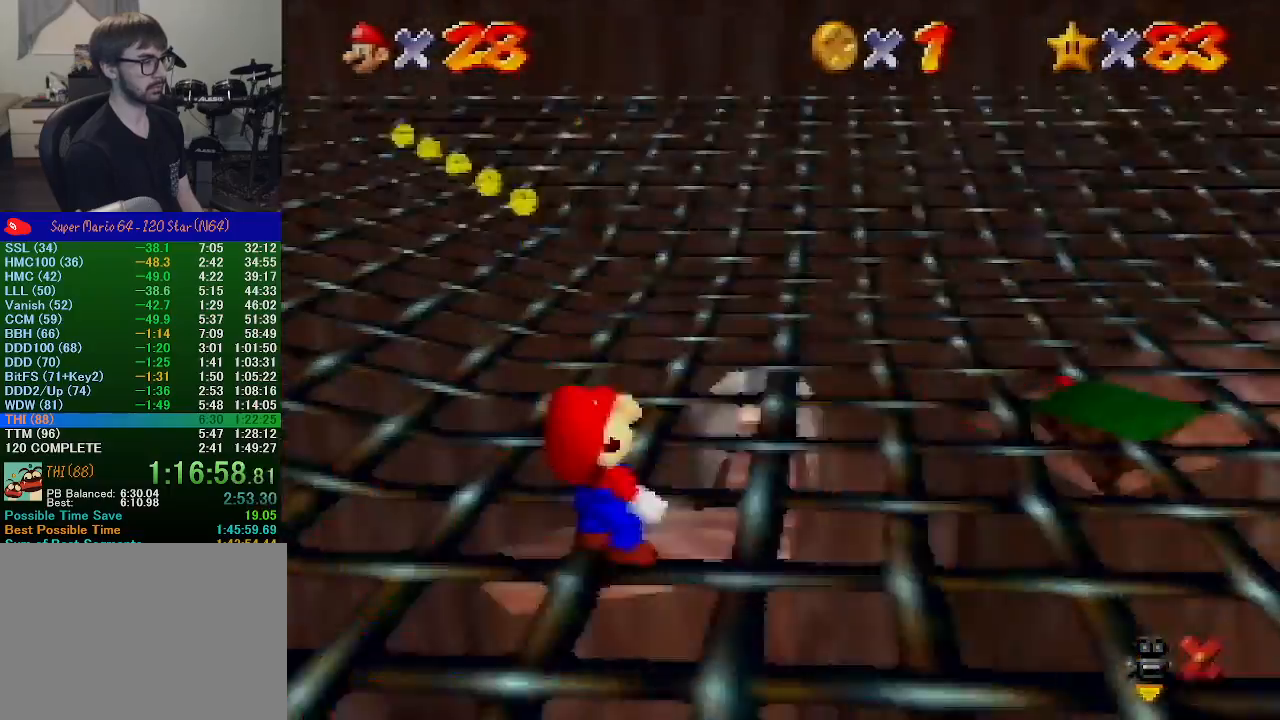
{"buttons": [], "left_stick": "center", "events": []}
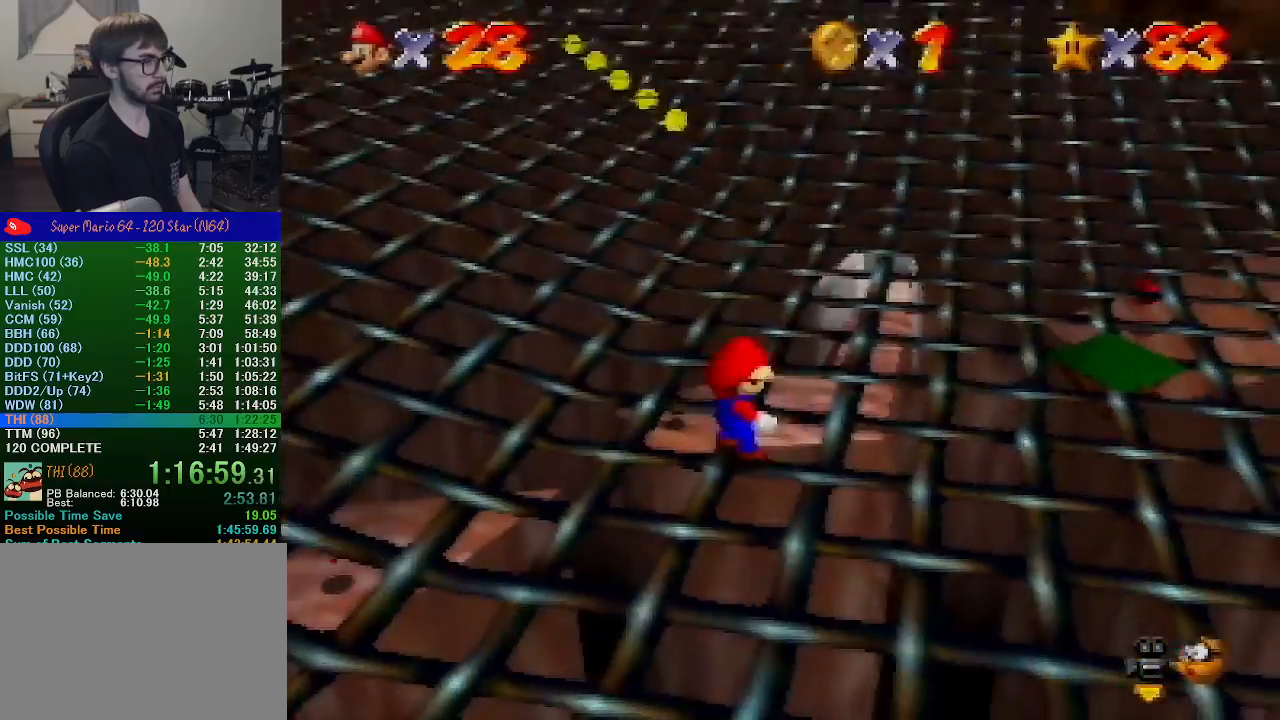
{"buttons": [], "left_stick": "center", "events": [[167, "left_stick", "down-left"], [367, "left_stick", "center"]]}
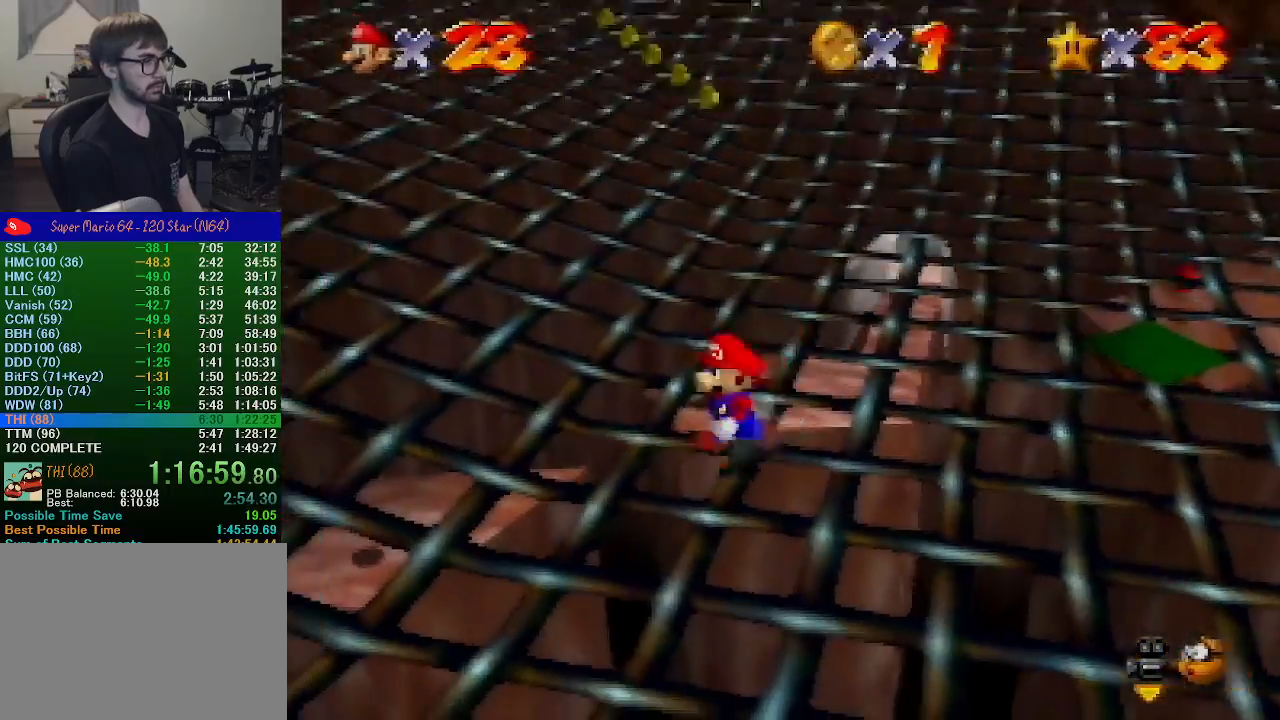
{"buttons": [], "left_stick": "up-left", "events": [[33, "left_stick", "down-left"], [167, "left_stick", "center"], [267, "left_stick", "up-left"]]}
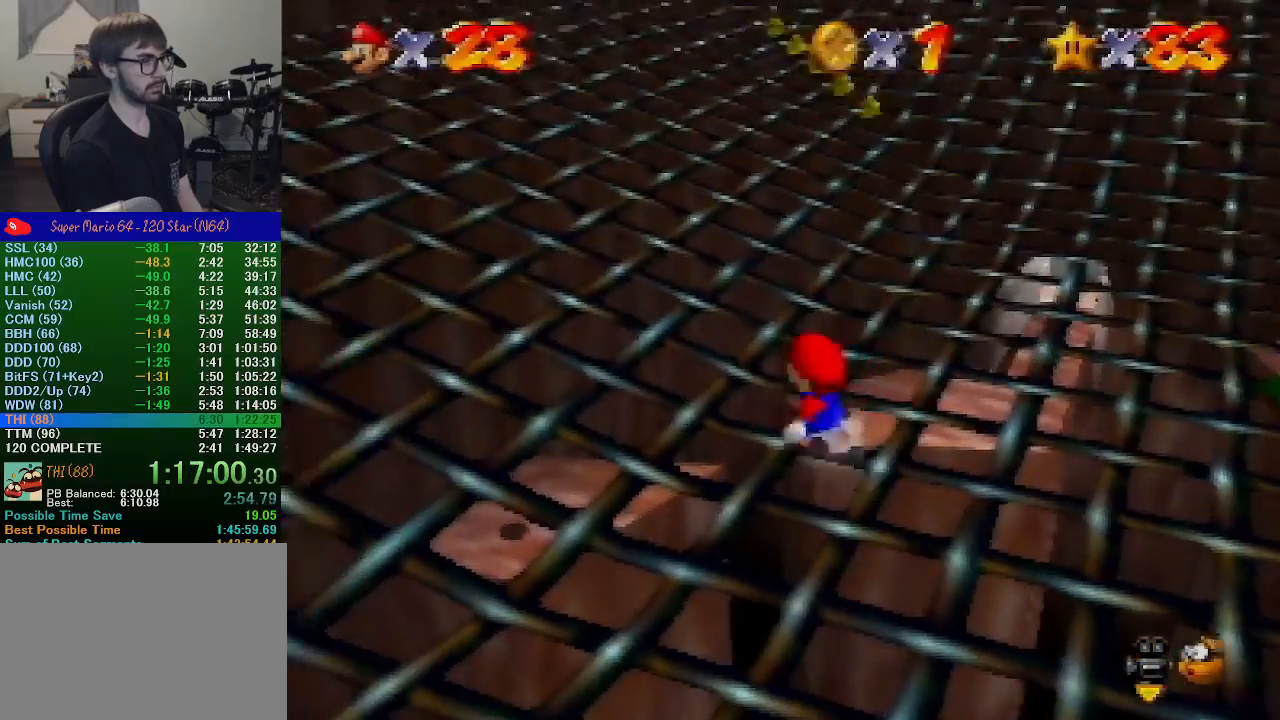
{"buttons": ["C_LEFT"], "left_stick": "up", "events": [[300, "left_stick", "up"], [500, "C_LEFT", "down"]]}
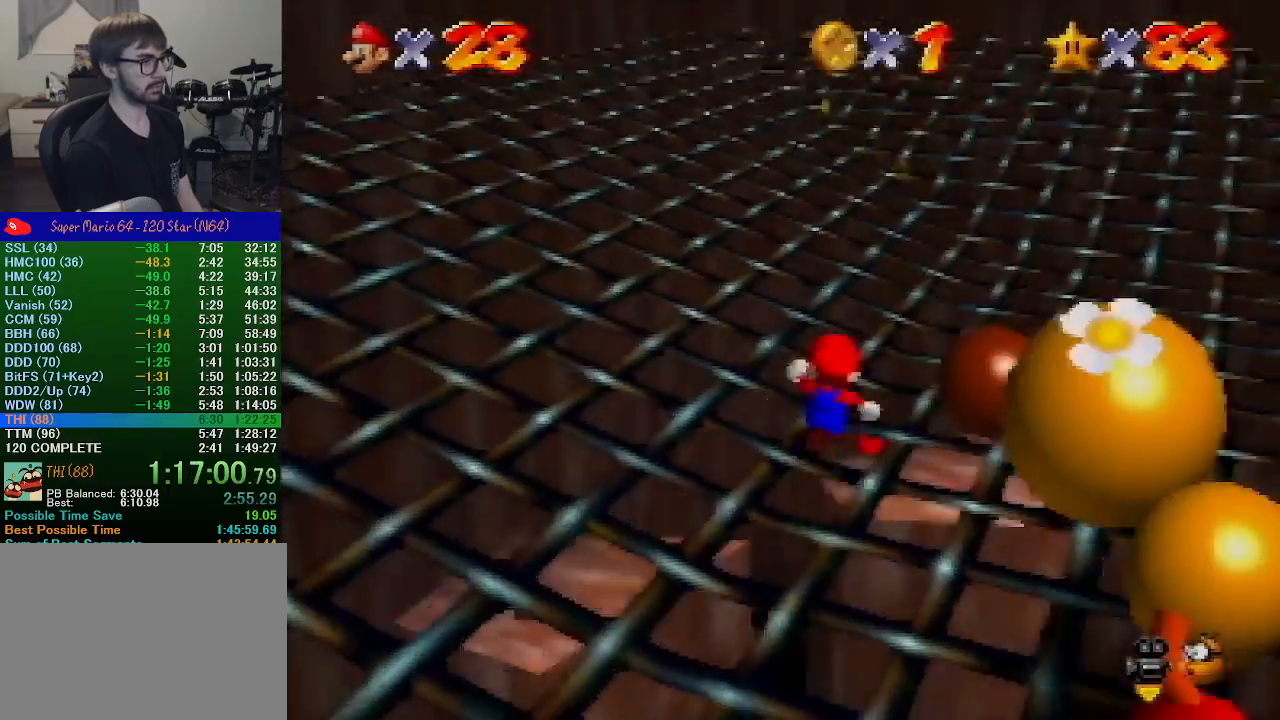
{"buttons": [], "left_stick": "up", "events": [[100, "C_LEFT", "up"], [167, "C_LEFT", "down"], [267, "C_LEFT", "up"]]}
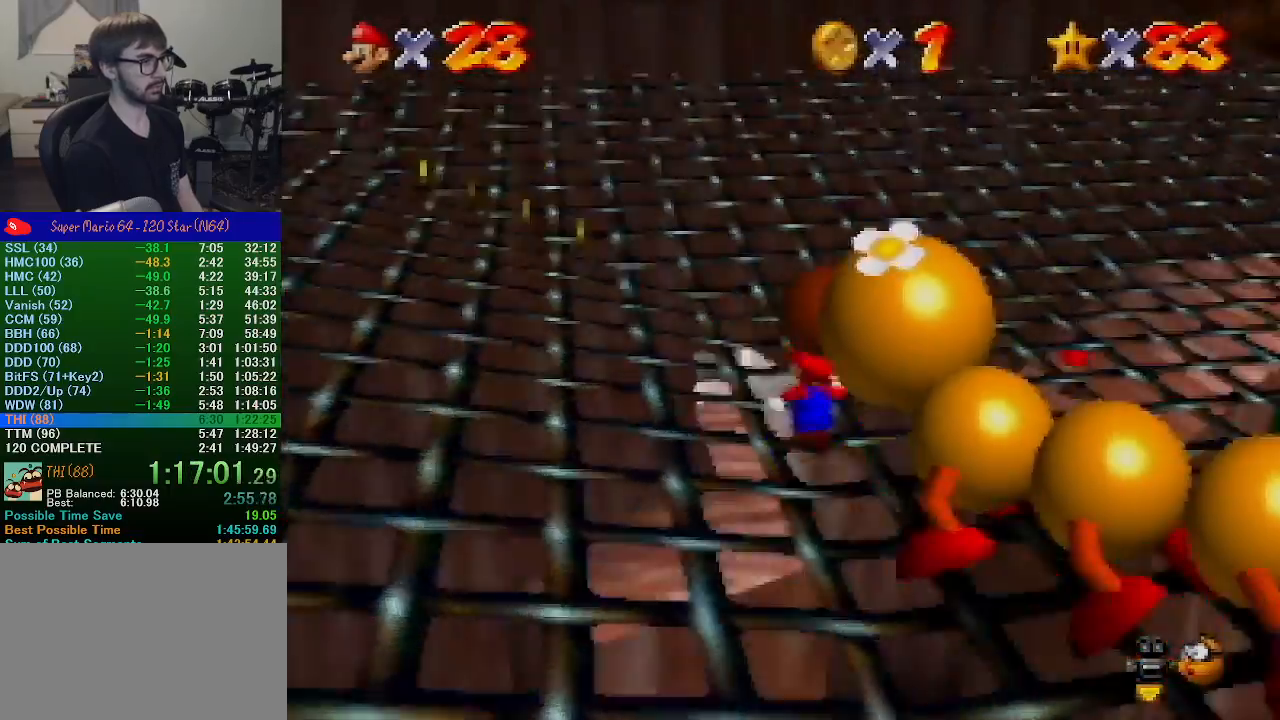
{"buttons": ["A"], "left_stick": "up-right", "events": [[67, "A", "down"], [100, "left_stick", "up-right"]]}
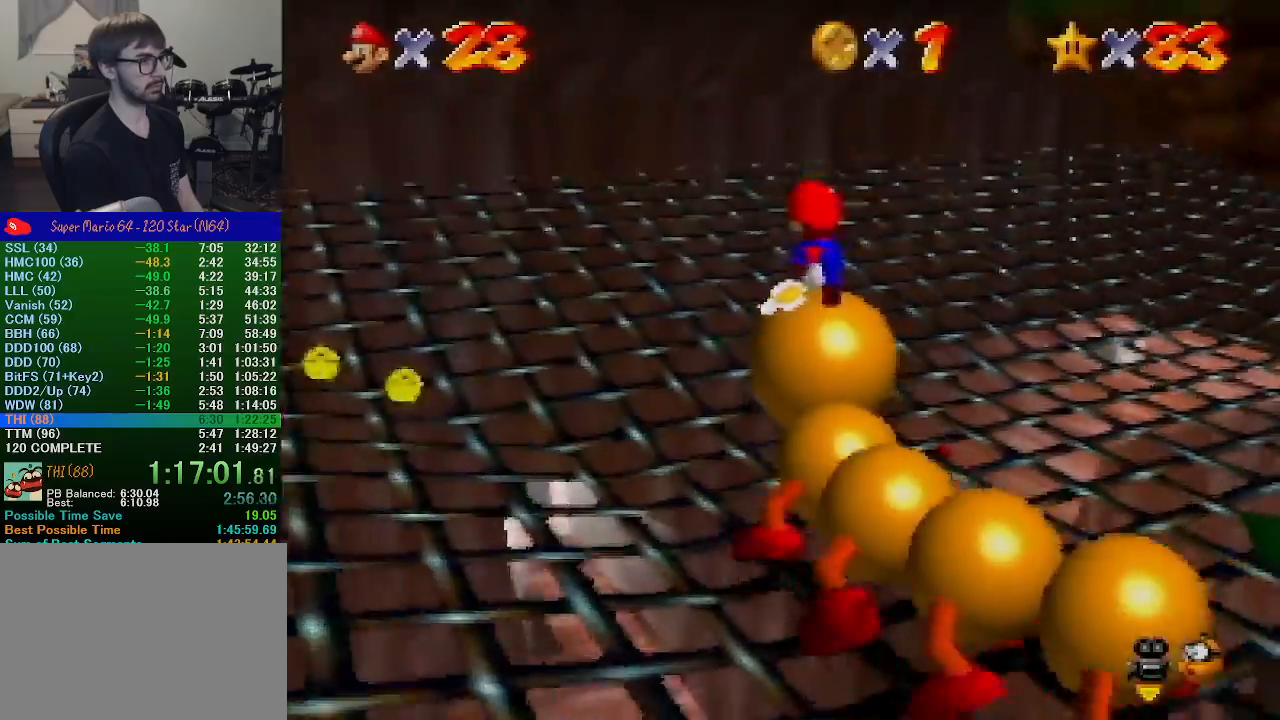
{"buttons": [], "left_stick": "up-right", "events": [[167, "A", "up"], [167, "left_stick", "right"], [333, "left_stick", "up-right"]]}
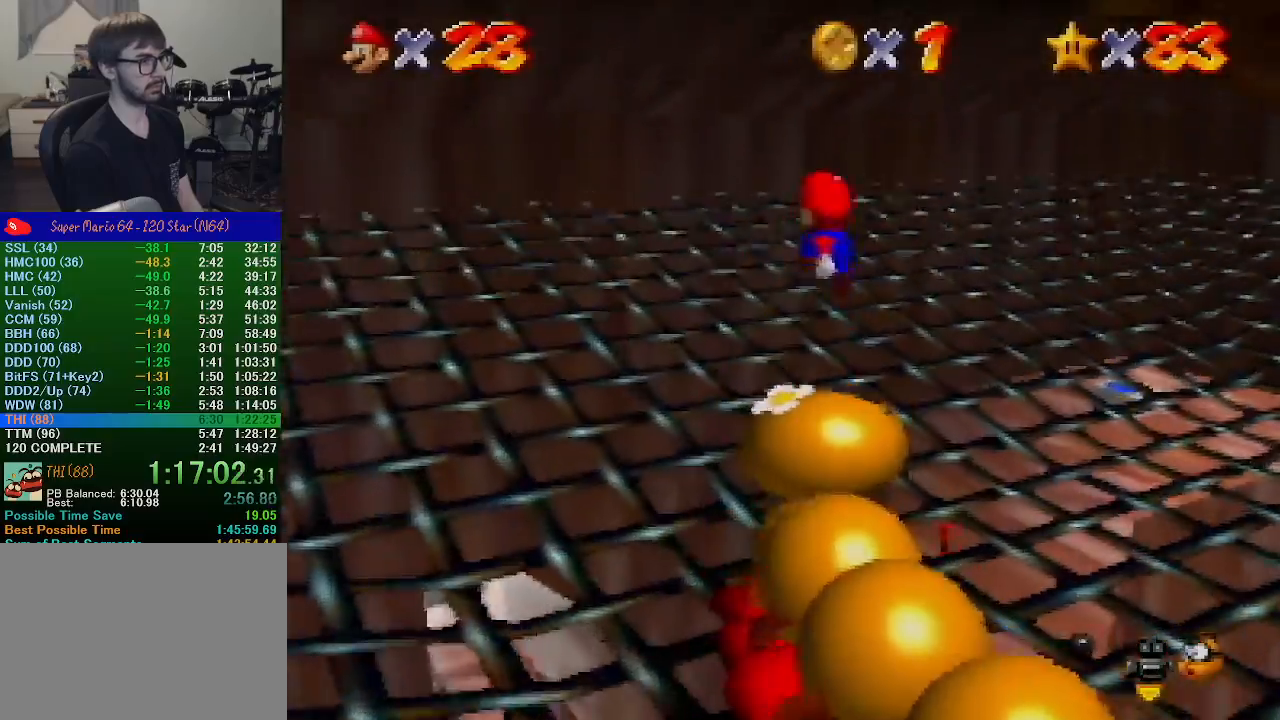
{"buttons": ["C_LEFT"], "left_stick": "right", "events": [[267, "left_stick", "right"], [333, "C_LEFT", "down"], [400, "C_LEFT", "up"], [500, "C_LEFT", "down"]]}
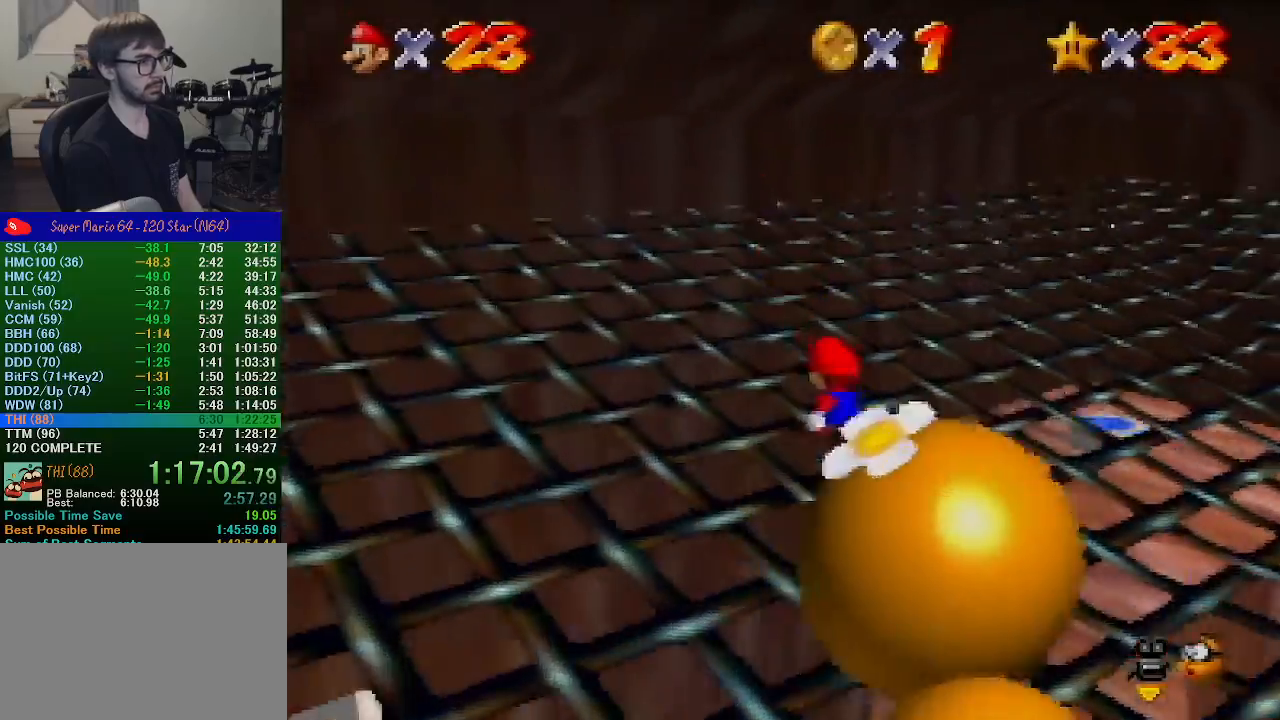
{"buttons": [], "left_stick": "right", "events": [[67, "C_LEFT", "up"], [200, "C_LEFT", "down"], [300, "C_LEFT", "up"]]}
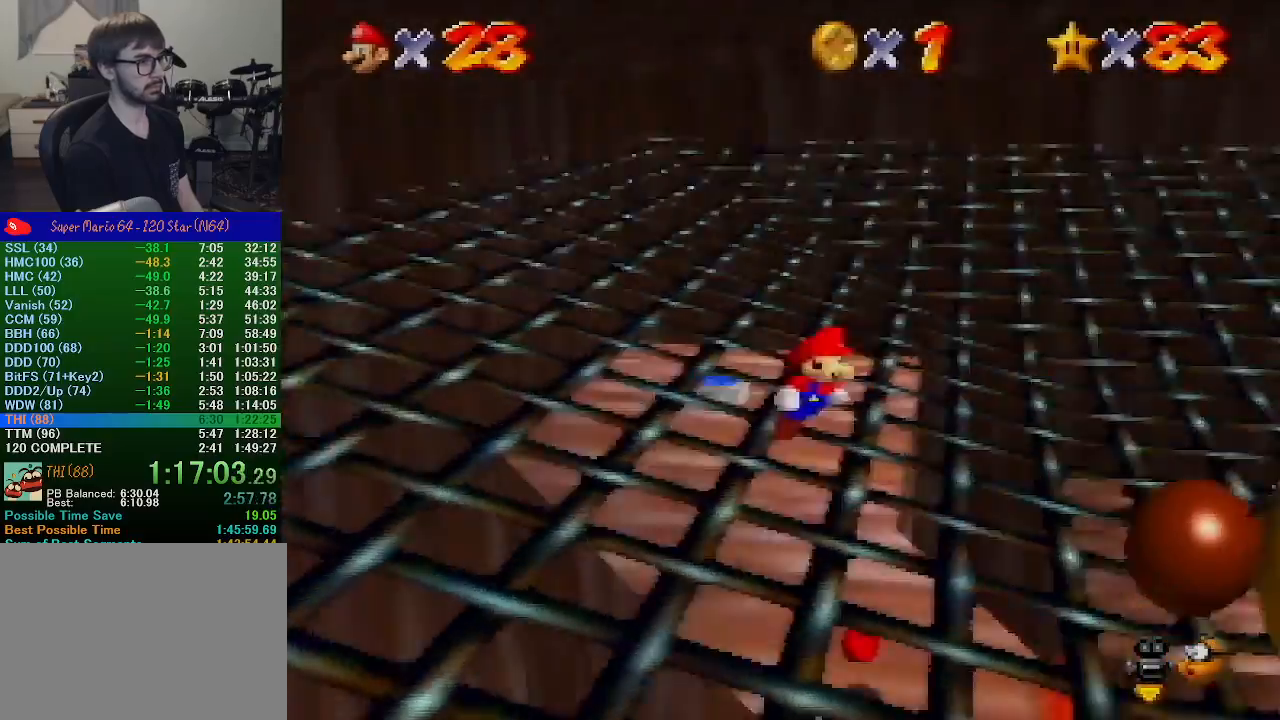
{"buttons": [], "left_stick": "up", "events": [[267, "left_stick", "up-right"], [500, "left_stick", "up"]]}
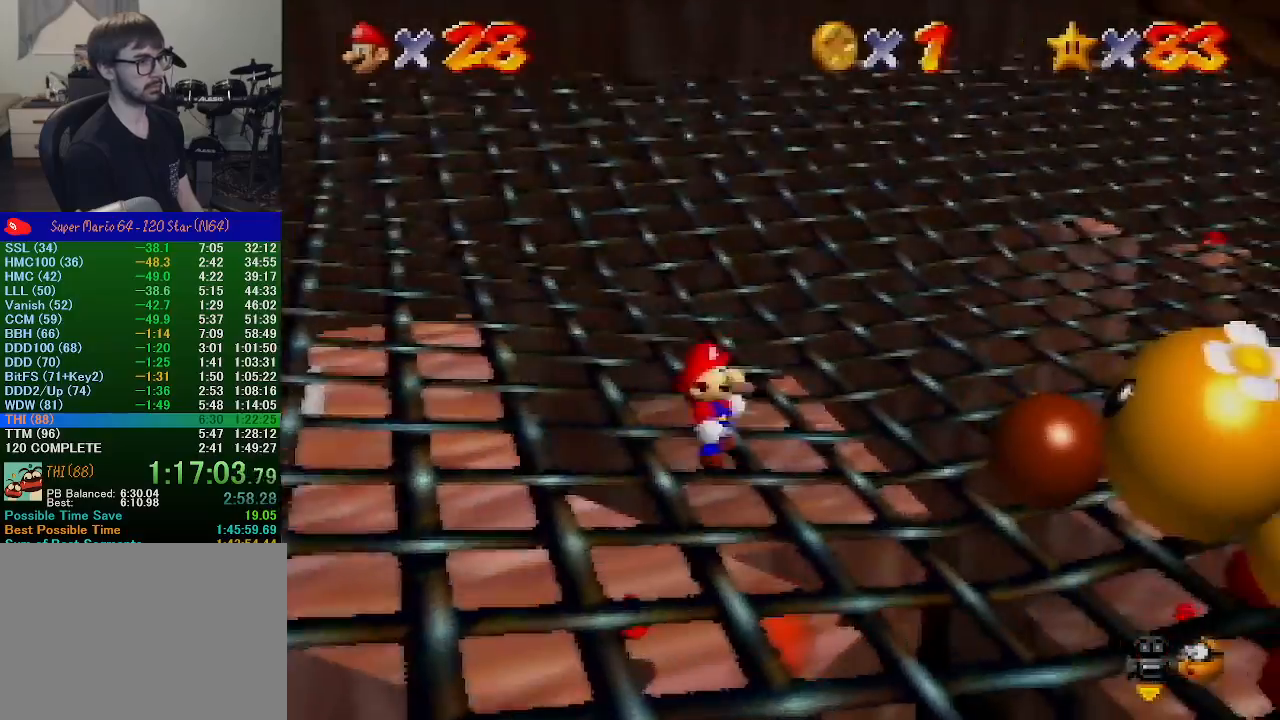
{"buttons": [], "left_stick": "center", "events": [[300, "left_stick", "center"]]}
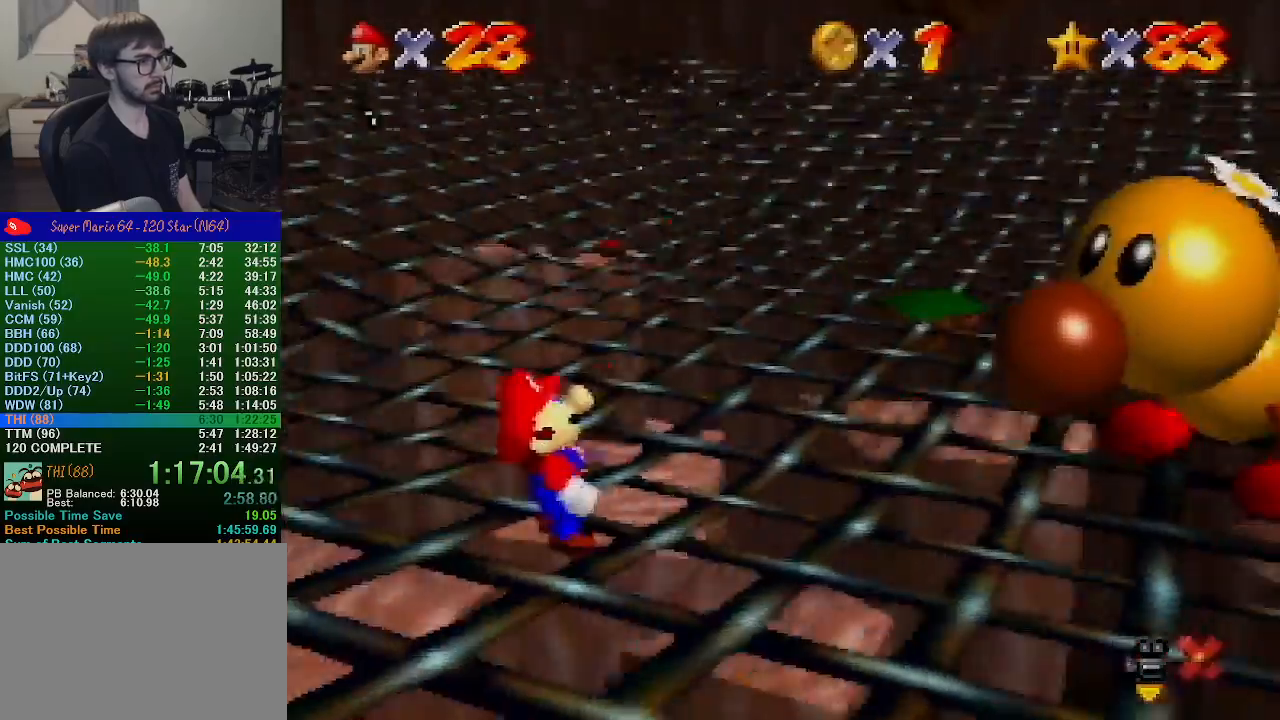
{"buttons": ["A", "B"], "left_stick": "center", "events": [[433, "B", "down"], [467, "A", "down"]]}
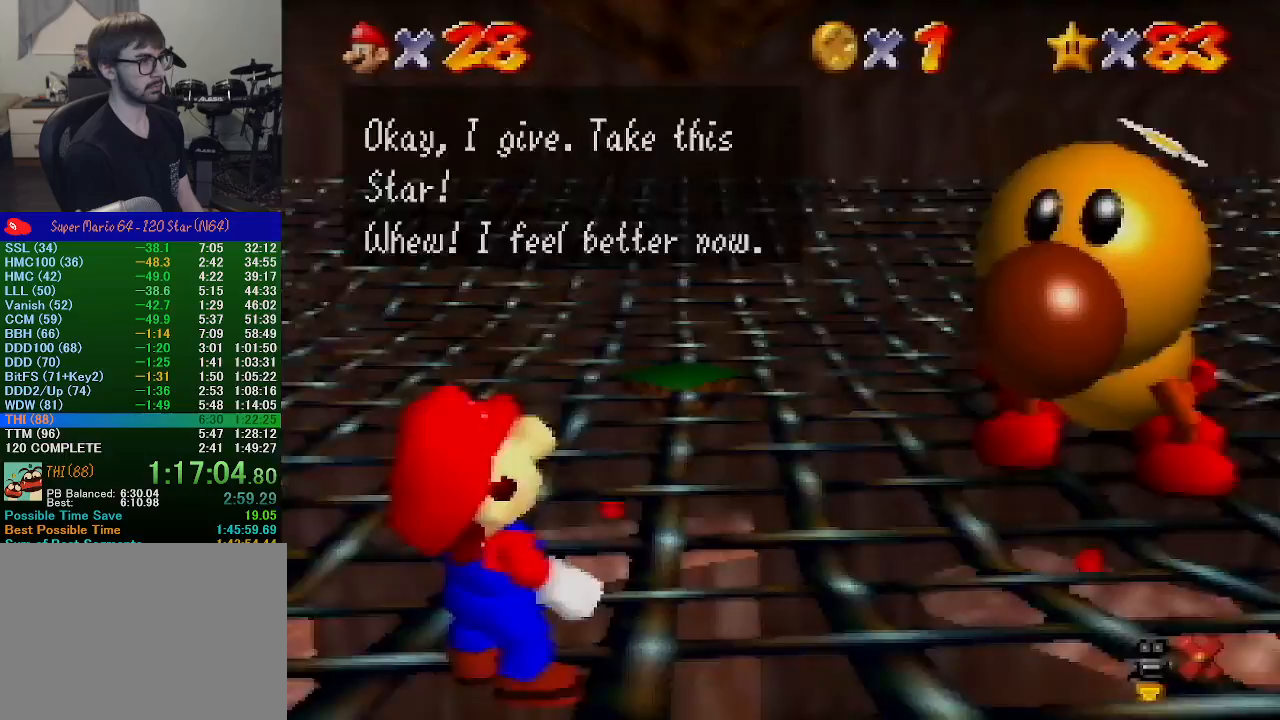
{"buttons": [], "left_stick": "center", "events": [[167, "A", "up"], [167, "B", "up"], [300, "B", "down"], [333, "A", "down"], [500, "A", "up"], [500, "B", "up"]]}
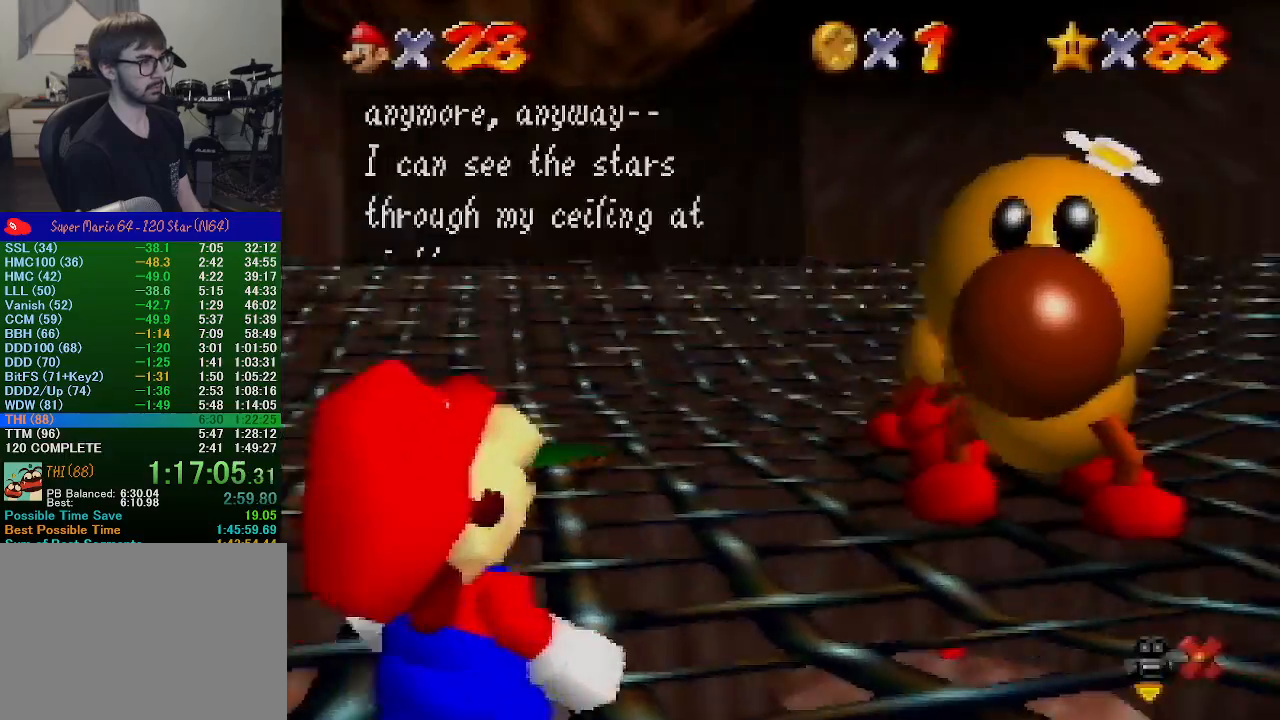
{"buttons": ["A", "B"], "left_stick": "center", "events": [[167, "B", "down"], [200, "A", "down"], [333, "A", "up"], [333, "B", "up"], [467, "A", "down"], [467, "B", "down"]]}
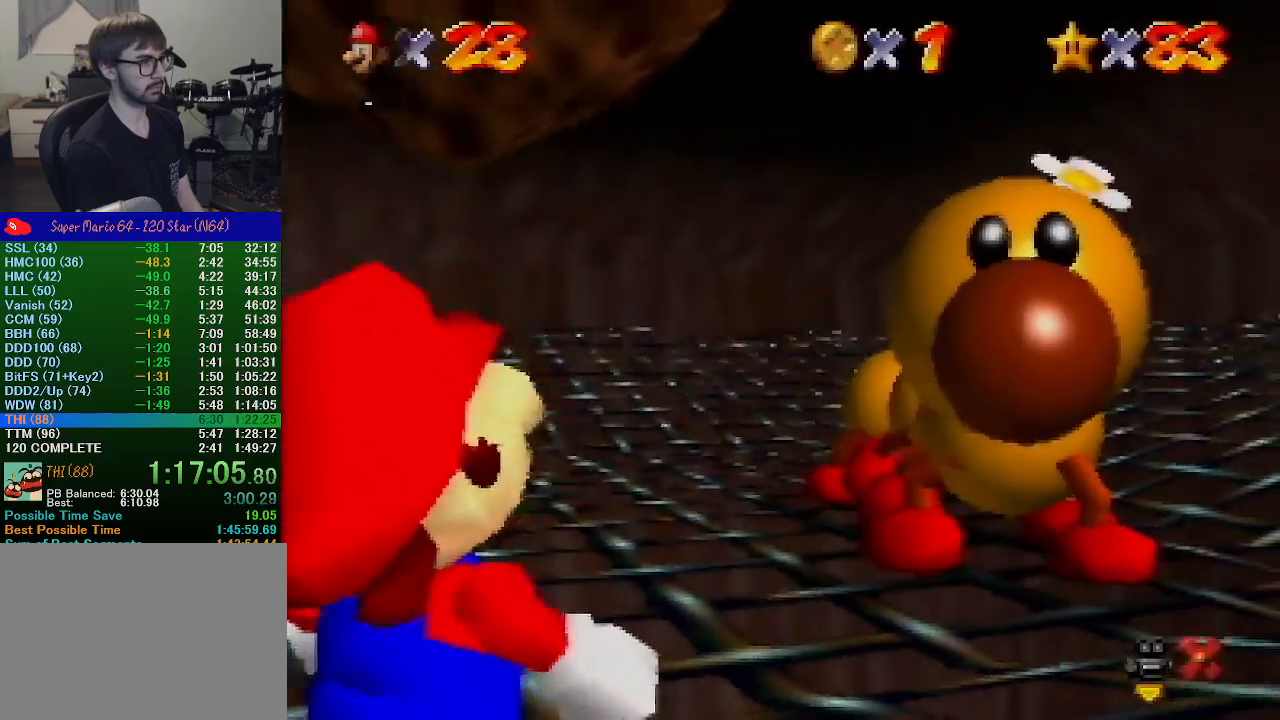
{"buttons": [], "left_stick": "center", "events": [[100, "A", "up"], [133, "B", "up"]]}
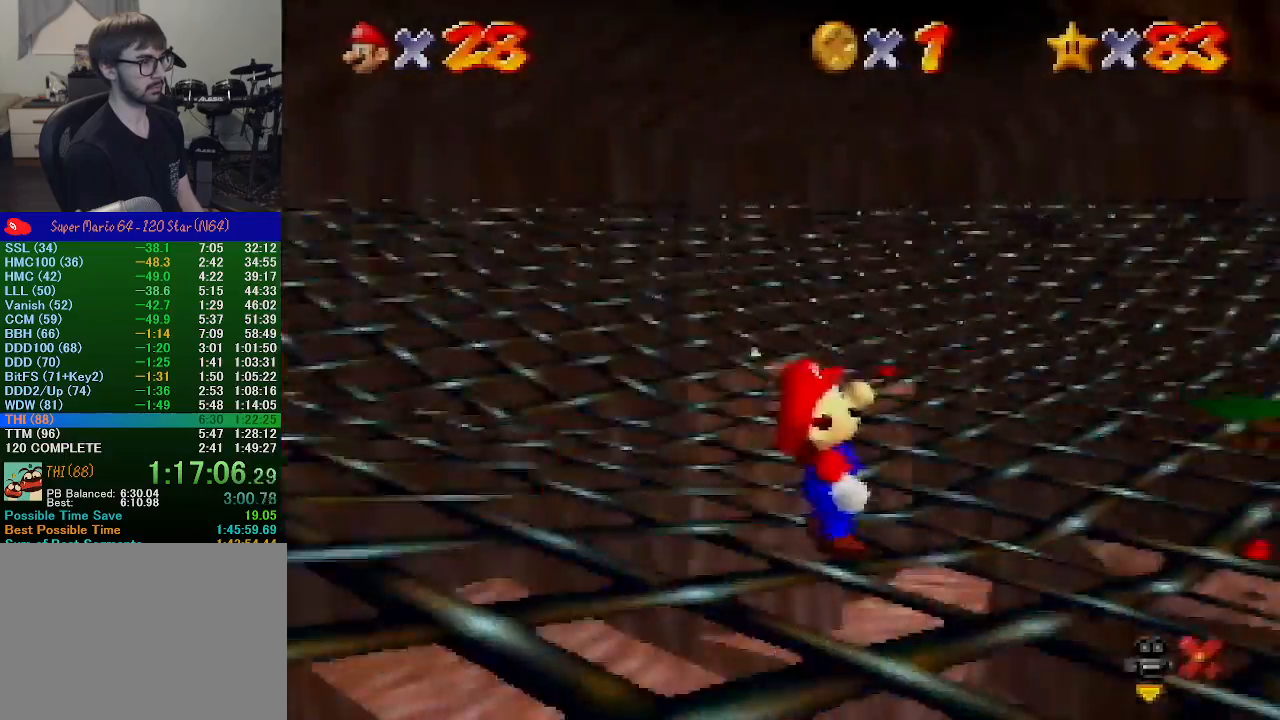
{"buttons": [], "left_stick": "up-right", "events": [[100, "left_stick", "up"], [433, "left_stick", "up-right"]]}
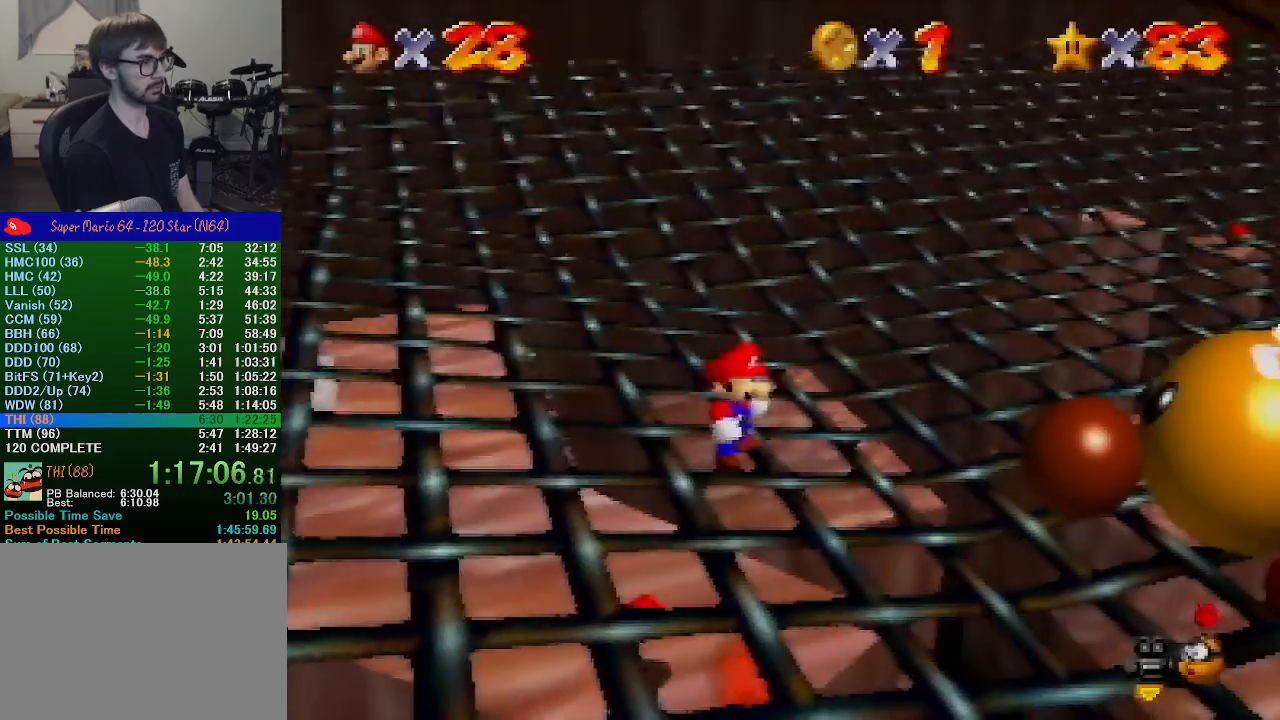
{"buttons": [], "left_stick": "up-right", "events": []}
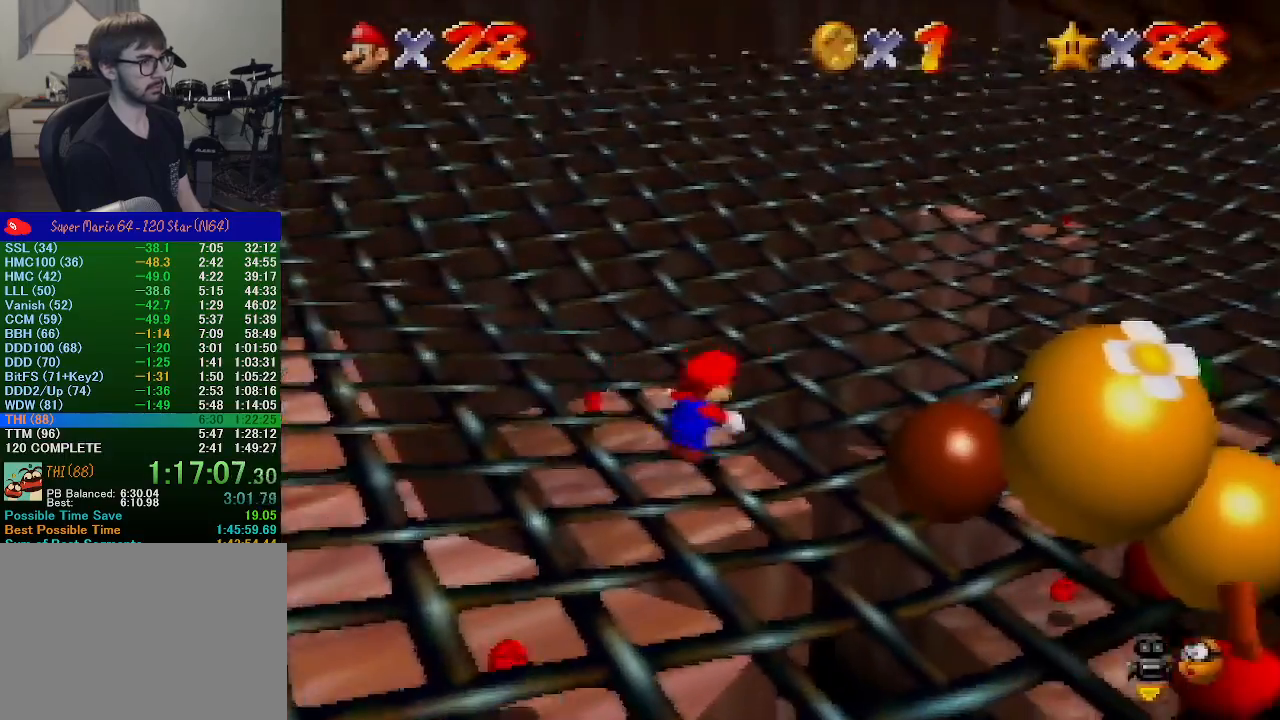
{"buttons": [], "left_stick": "up-right", "events": []}
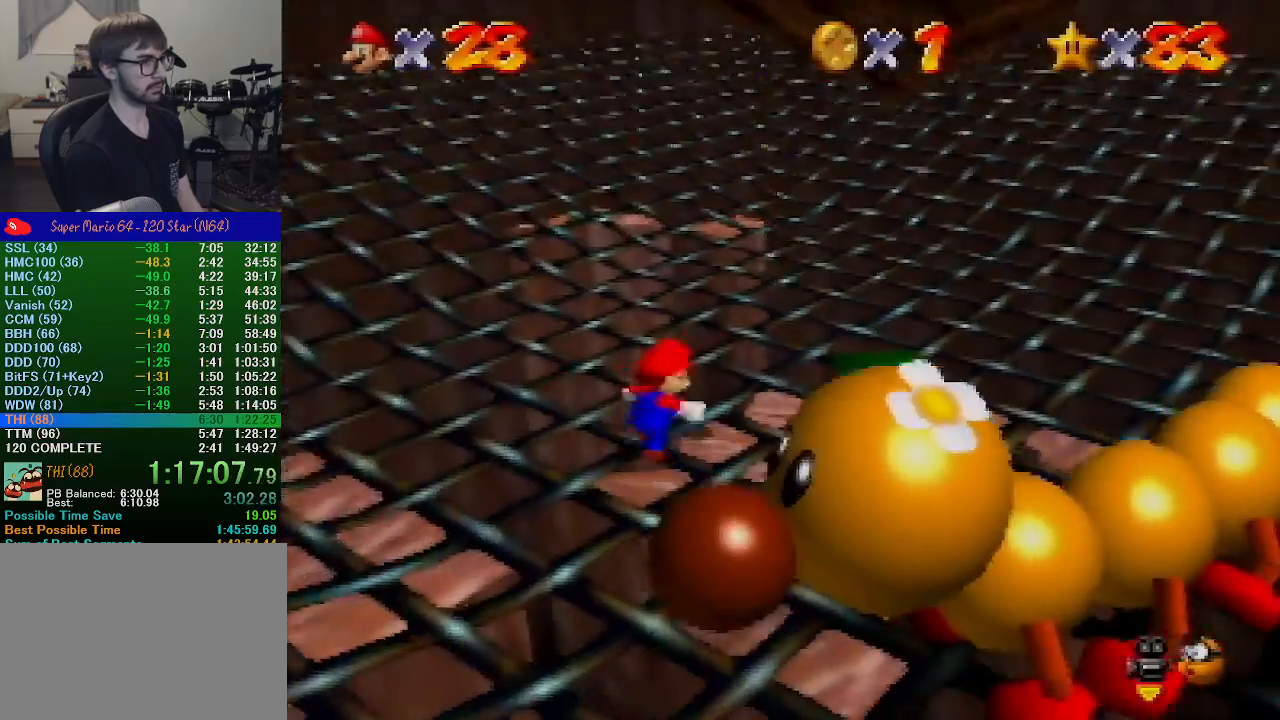
{"buttons": [], "left_stick": "up-right", "events": [[300, "left_stick", "center"], [467, "left_stick", "up-right"]]}
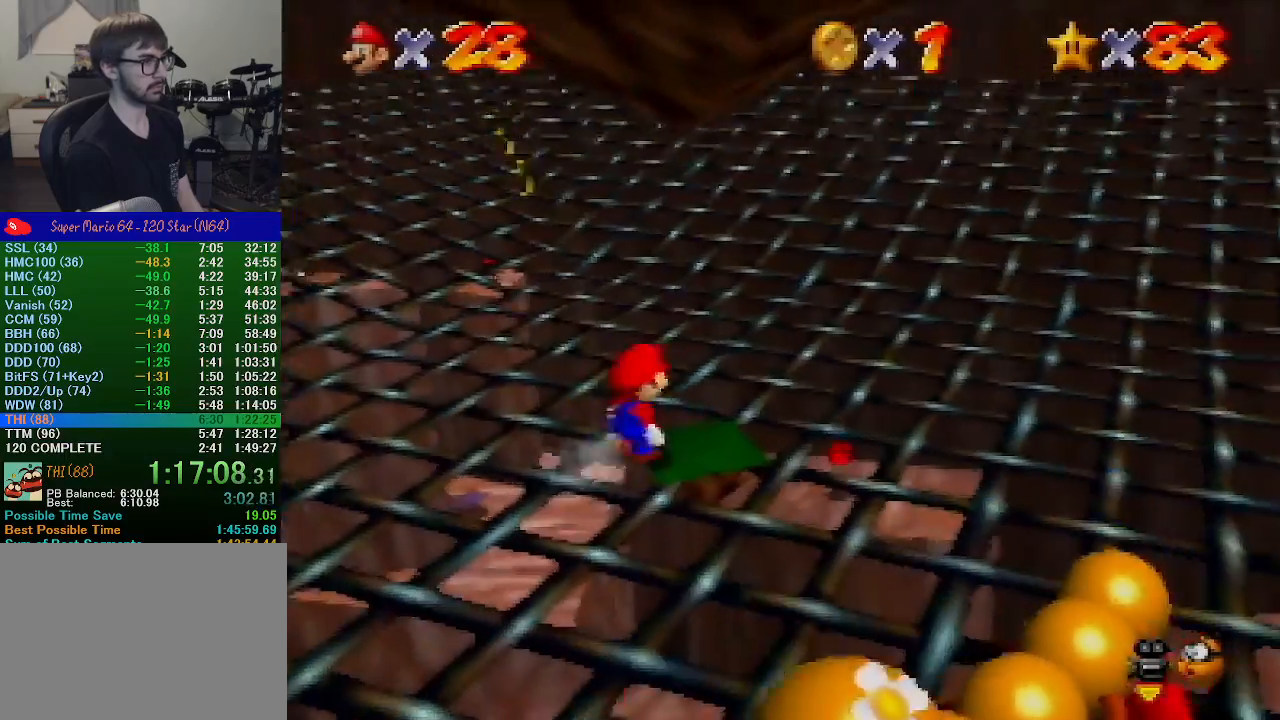
{"buttons": [], "left_stick": "center", "events": [[200, "left_stick", "center"], [267, "A", "down"], [300, "A", "up"], [300, "Z", "down"], [400, "Z", "up"]]}
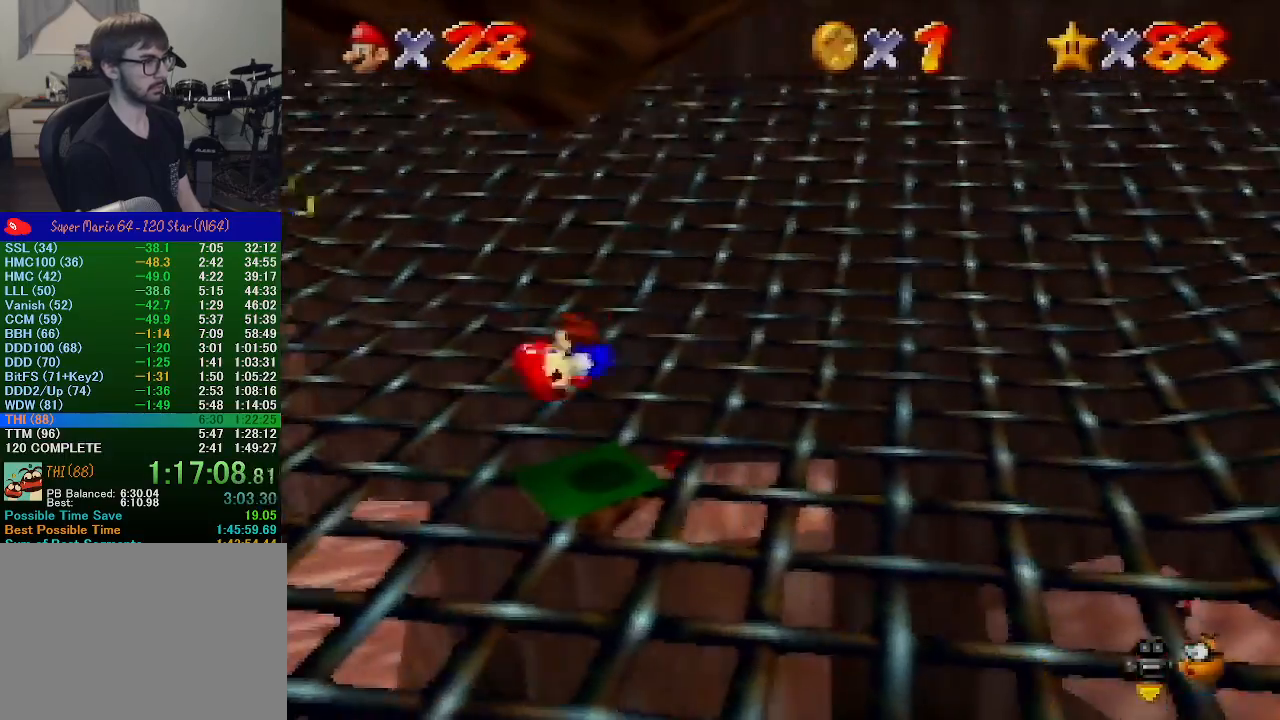
{"buttons": [], "left_stick": "center", "events": []}
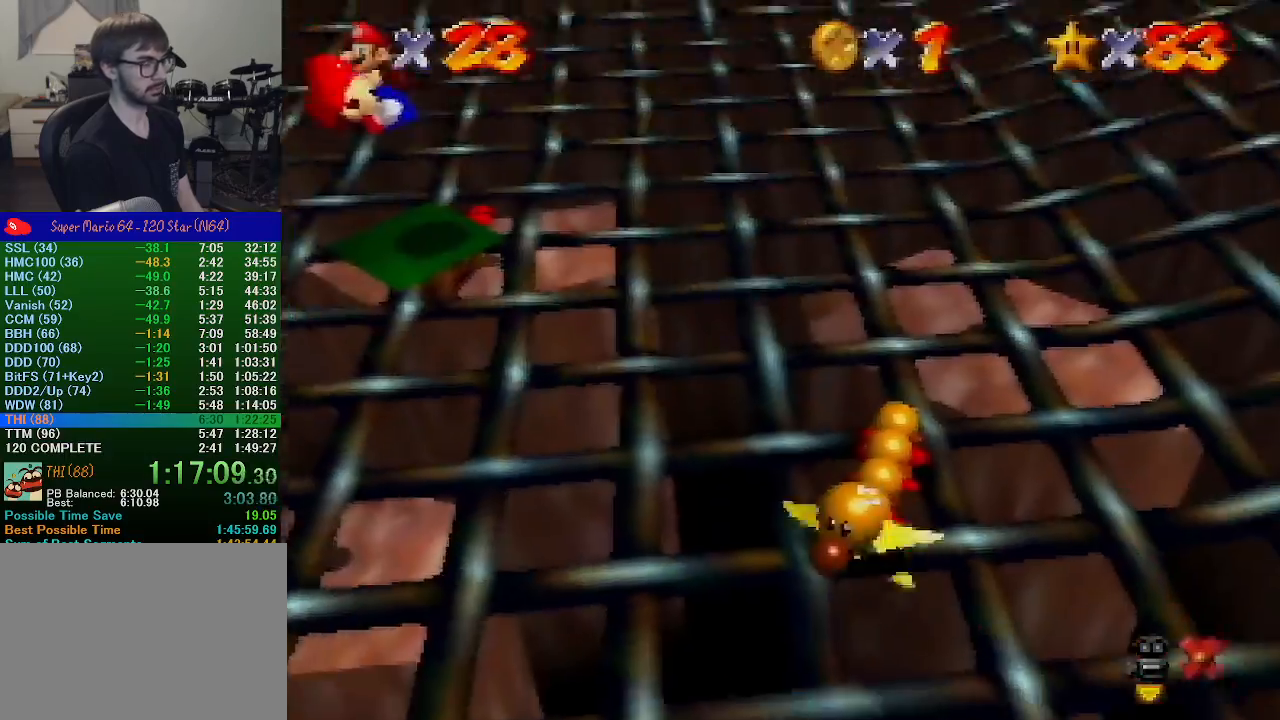
{"buttons": [], "left_stick": "center", "events": []}
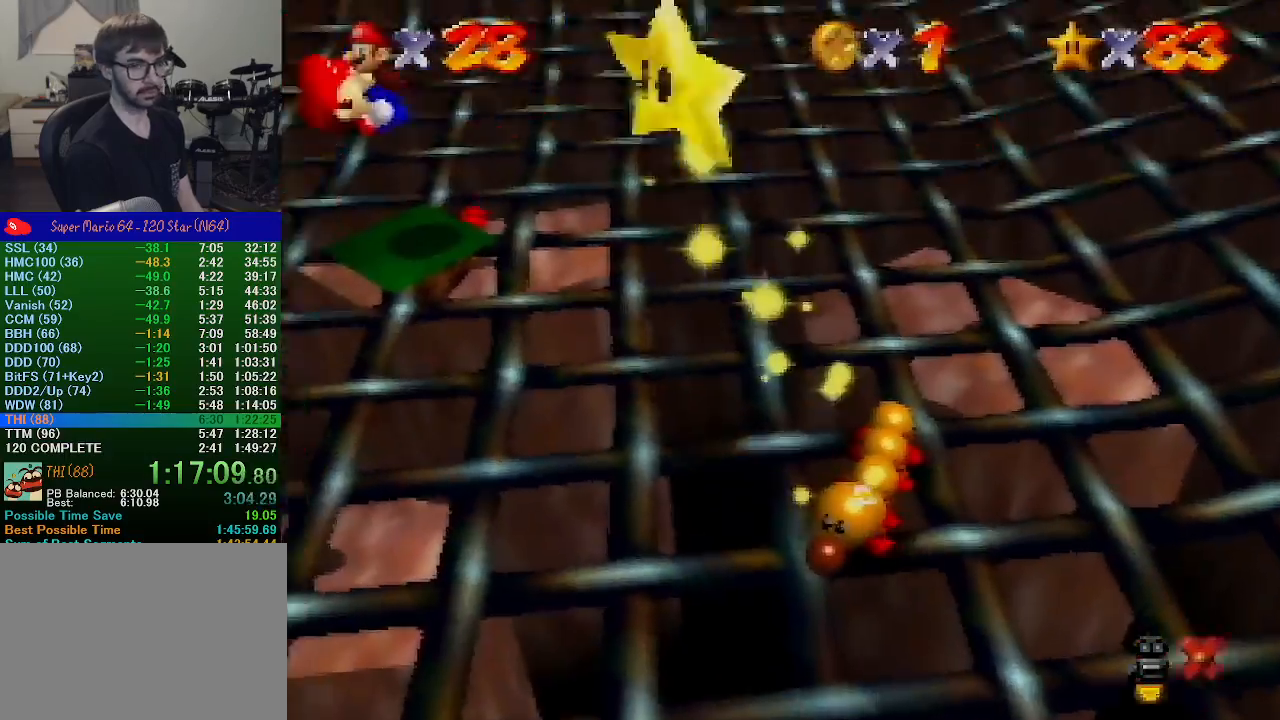
{"buttons": ["Z"], "left_stick": "center", "events": [[133, "Z", "down"], [233, "Z", "up"], [333, "Z", "down"], [400, "Z", "up"], [500, "Z", "down"]]}
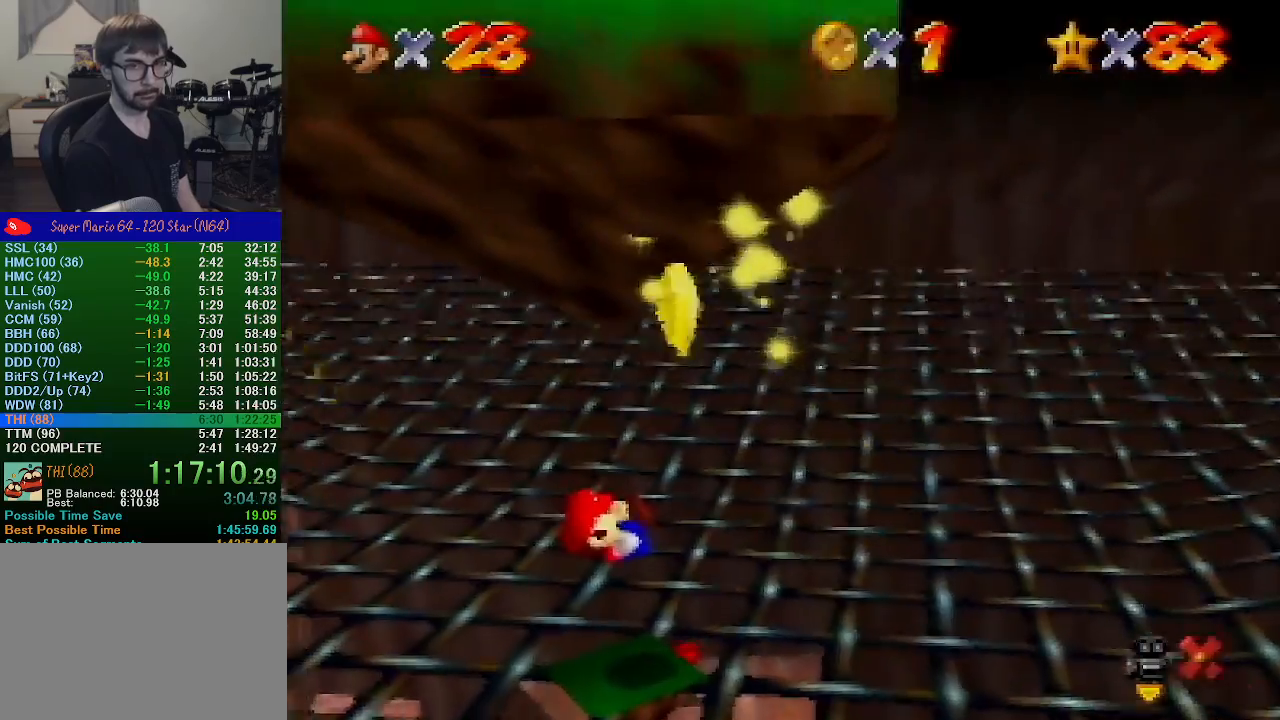
{"buttons": [], "left_stick": "center", "events": [[67, "Z", "up"], [167, "Z", "down"], [233, "Z", "up"], [333, "Z", "down"], [433, "Z", "up"]]}